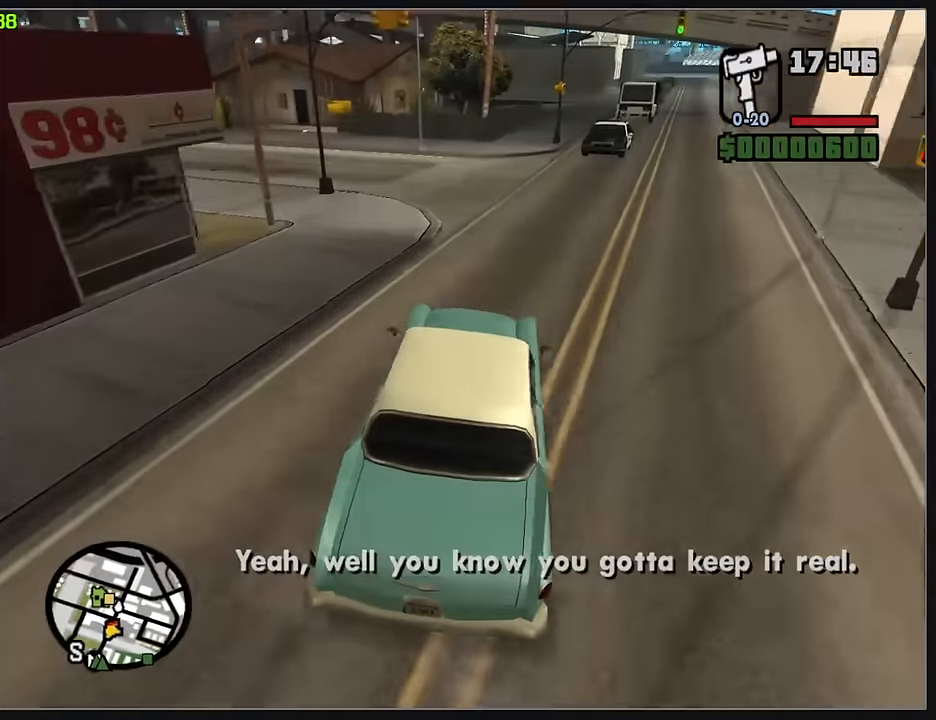
Gameplay with keyboard and mouse; each line is a JSON object with the keys and mouse buttons held at the frame after it. "events" lists presses ("down") and releases ("up") of "d", "w", "mouse_left", "mouse_wheel" and "mouse_right" between this image and that frame as [ms after this image, input, new state], when the widget could be followed in between. "mouse_left", "mouse_wheel", "mouse_right" = the "left", "wheel", "right" buttons of the "mouse" list. No other keys are recorded. "wheel" means that the mouse wheel is clicked or scrolled. Mouse movement is not recorded.
{"keys": ["w"], "mouse": [], "events": [[200, "w", "down"], [333, "d", "down"], [350, "d", "up"]]}
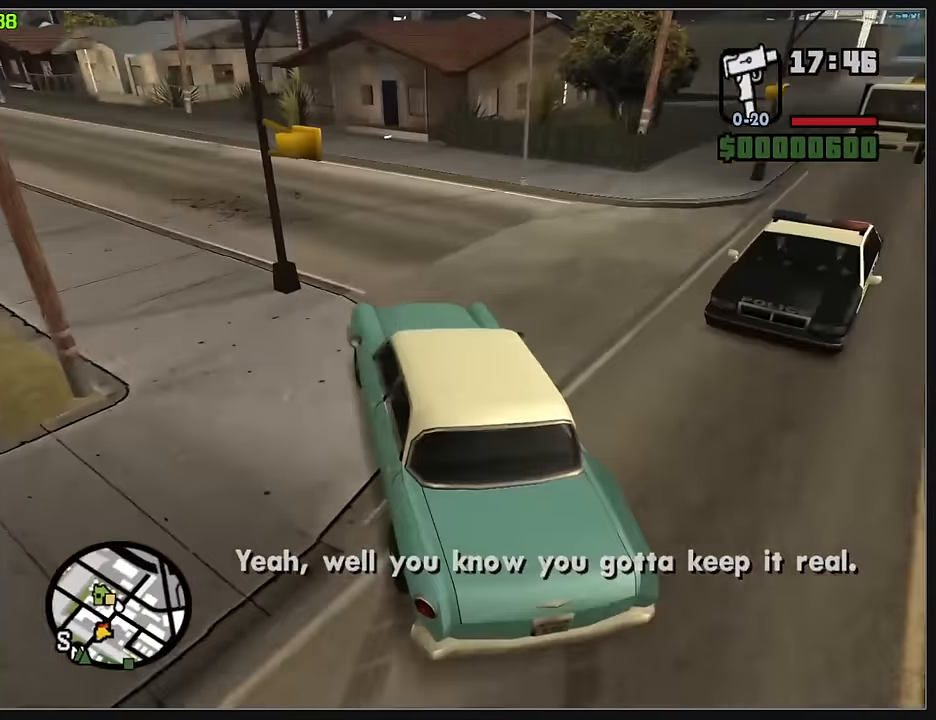
{"keys": ["d", "w"], "mouse": [], "events": [[417, "d", "down"]]}
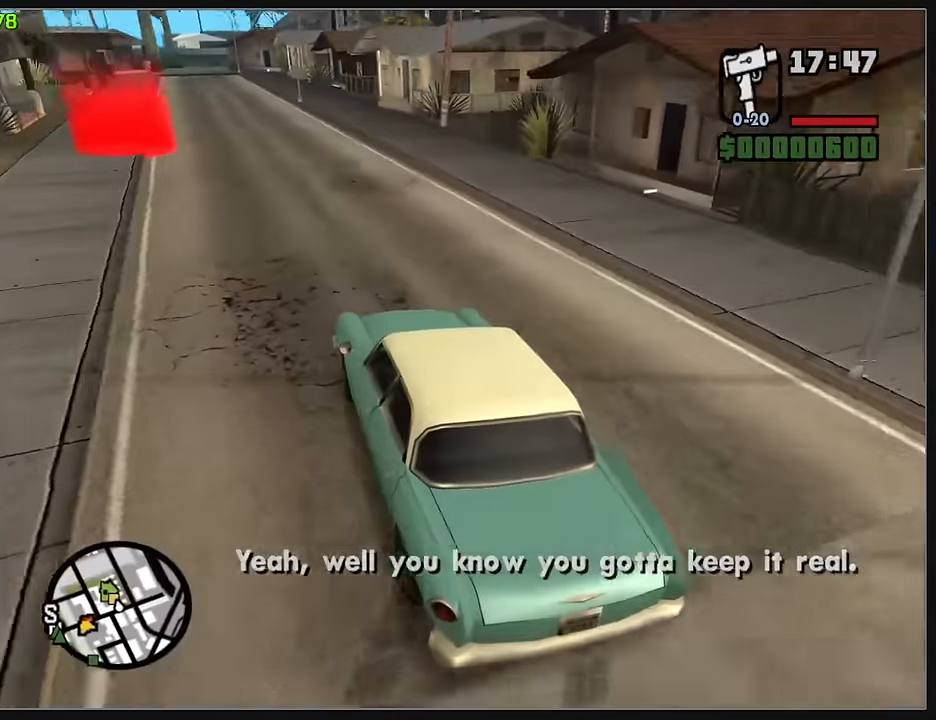
{"keys": ["w"], "mouse": [], "events": [[183, "d", "up"]]}
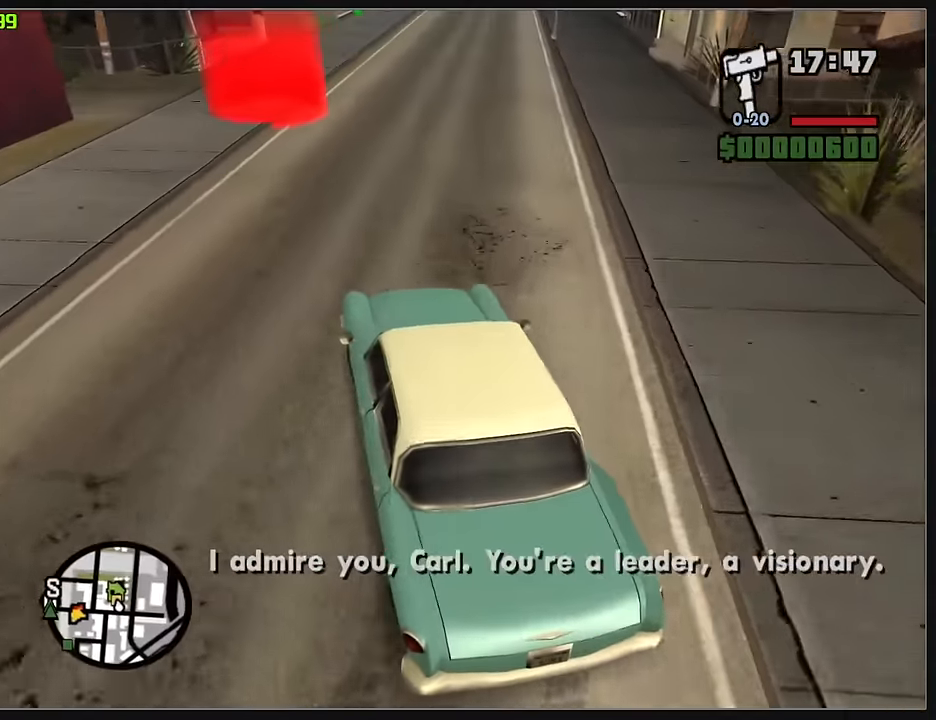
{"keys": ["d", "w"], "mouse": [], "events": [[433, "d", "down"]]}
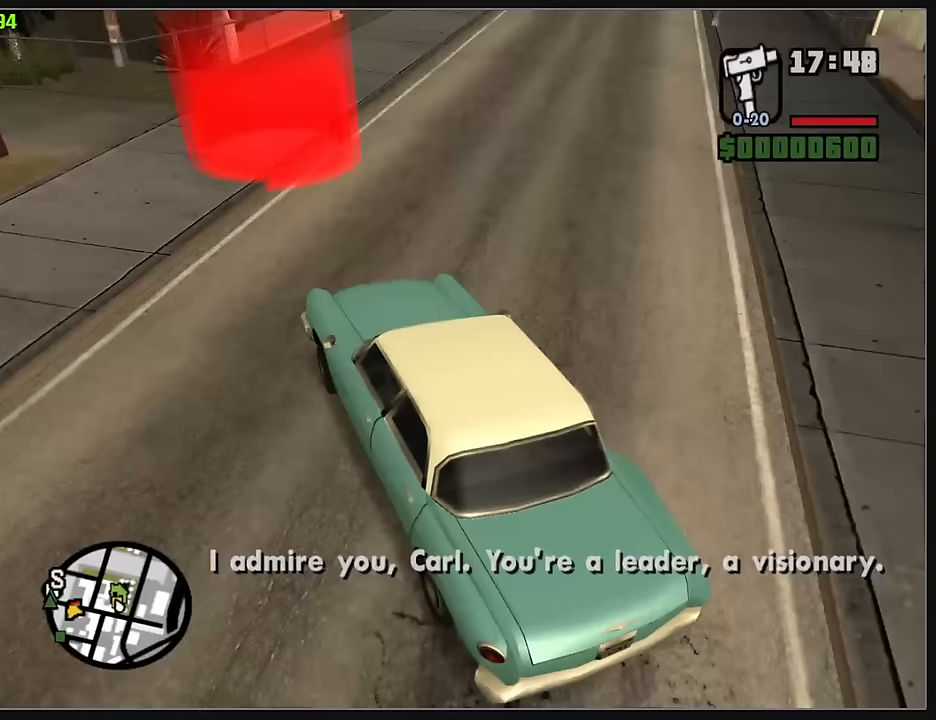
{"keys": ["w"], "mouse": ["left"], "events": [[117, "d", "up"], [250, "d", "down"], [317, "mouse_left", "down"], [367, "d", "up"], [400, "mouse_left", "up"], [483, "mouse_left", "down"]]}
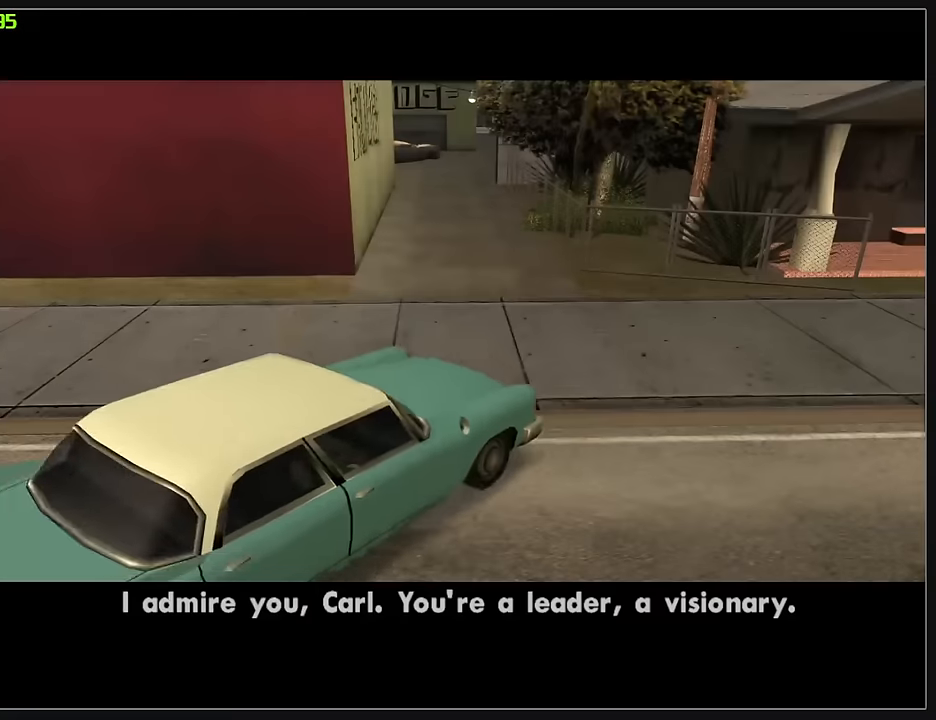
{"keys": ["w"], "mouse": [], "events": [[67, "mouse_left", "up"]]}
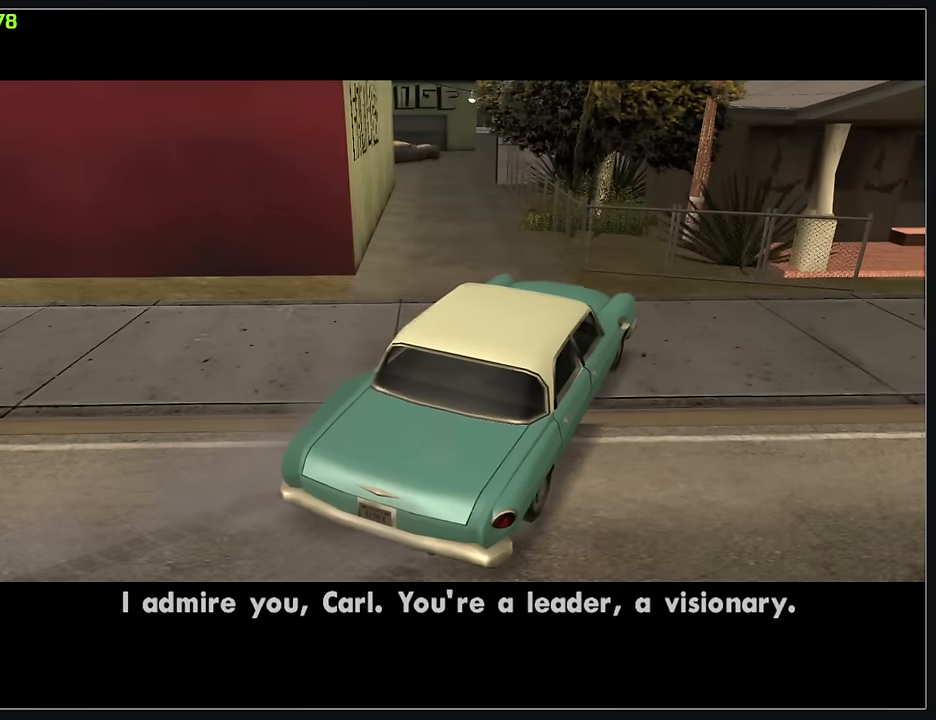
{"keys": ["w"], "mouse": [], "events": [[400, "mouse_left", "down"], [450, "mouse_left", "up"]]}
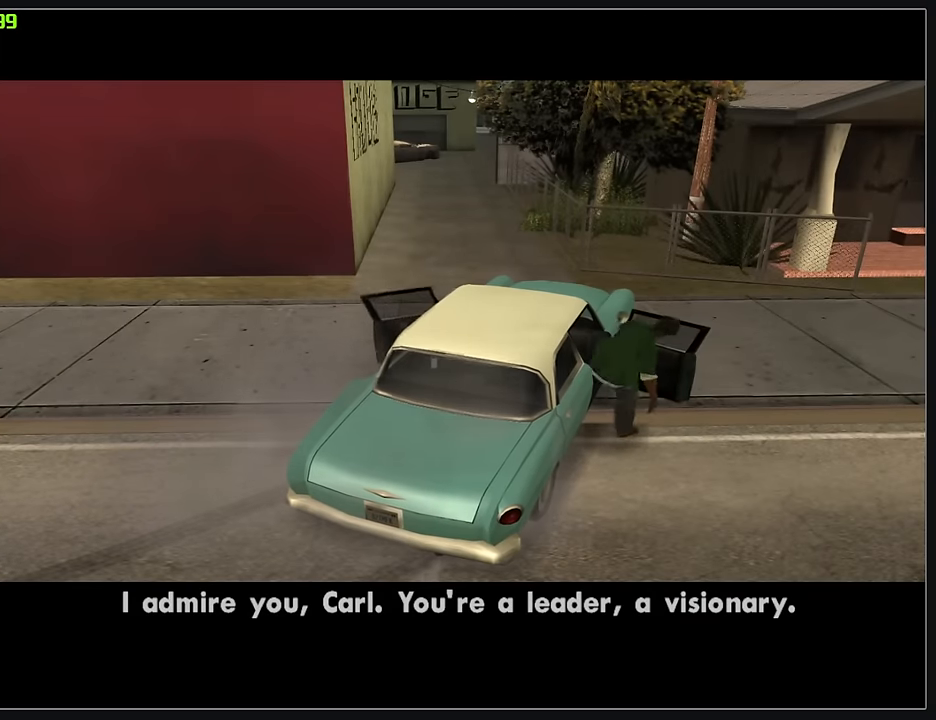
{"keys": ["w"], "mouse": ["left"], "events": [[50, "mouse_left", "down"], [133, "mouse_left", "up"], [250, "mouse_left", "down"], [317, "mouse_left", "up"], [433, "mouse_left", "down"]]}
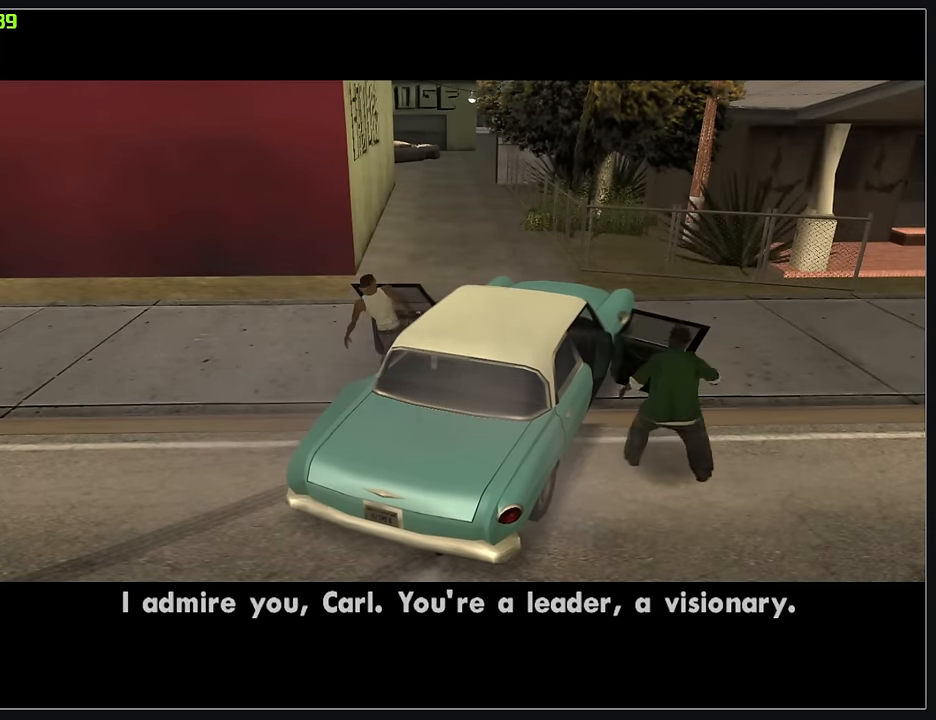
{"keys": ["w"], "mouse": ["left"], "events": [[17, "mouse_left", "up"], [100, "mouse_left", "down"], [183, "mouse_left", "up"], [283, "mouse_left", "down"], [367, "mouse_left", "up"], [483, "mouse_left", "down"]]}
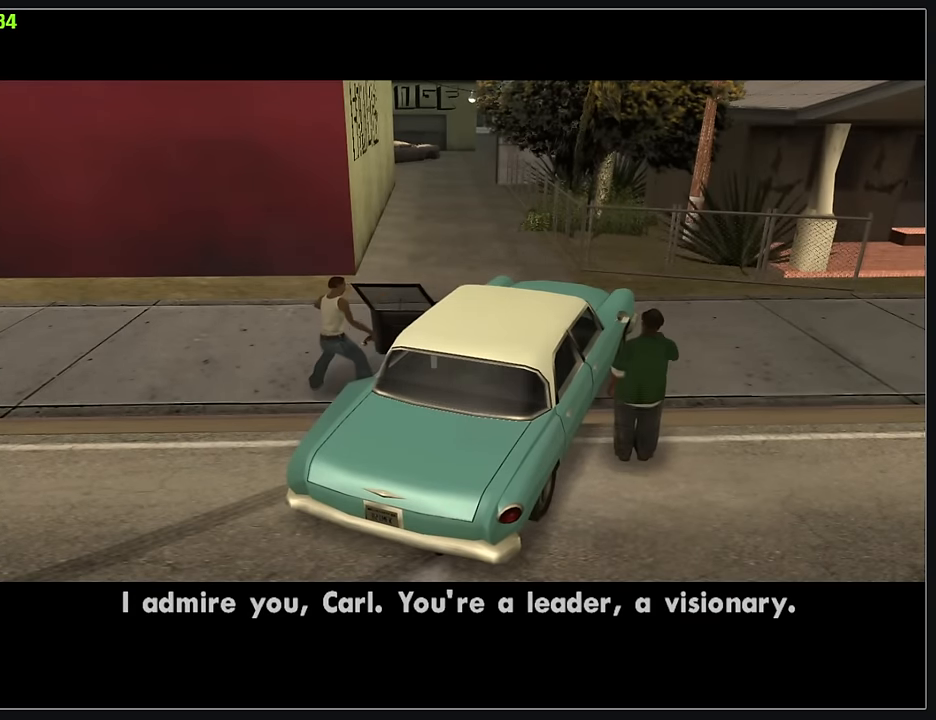
{"keys": ["w"], "mouse": ["left"], "events": [[50, "mouse_left", "up"], [133, "mouse_left", "down"], [217, "mouse_left", "up"], [317, "mouse_left", "down"], [383, "mouse_left", "up"], [483, "mouse_left", "down"]]}
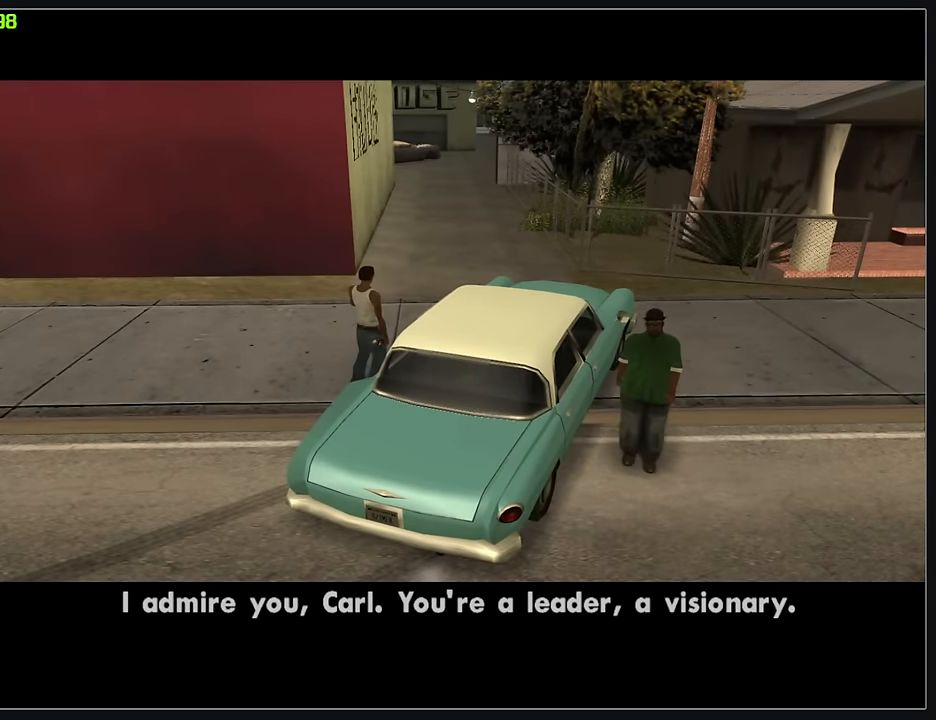
{"keys": ["w"], "mouse": ["left"], "events": [[67, "mouse_left", "up"], [167, "mouse_left", "down"], [233, "mouse_left", "up"], [333, "mouse_left", "down"], [417, "mouse_left", "up"], [500, "mouse_left", "down"]]}
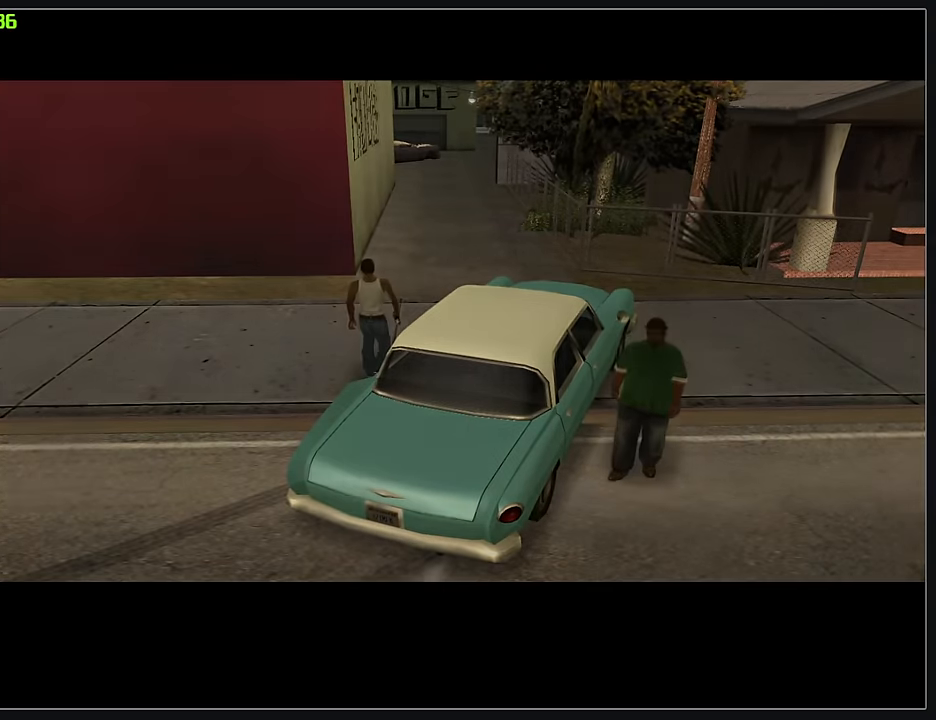
{"keys": ["w"], "mouse": [], "events": [[83, "mouse_left", "up"], [183, "mouse_left", "down"], [267, "mouse_left", "up"], [350, "mouse_left", "down"], [433, "mouse_left", "up"]]}
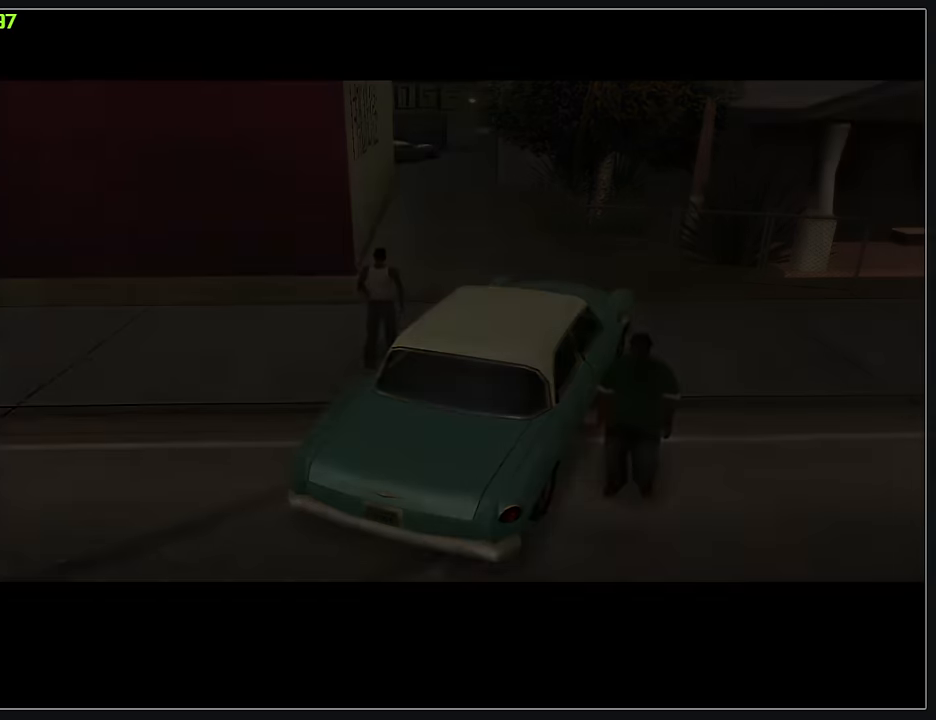
{"keys": ["w"], "mouse": [], "events": [[17, "mouse_left", "down"], [100, "mouse_left", "up"], [183, "mouse_left", "down"], [266, "mouse_left", "up"], [366, "mouse_left", "down"], [433, "mouse_left", "up"]]}
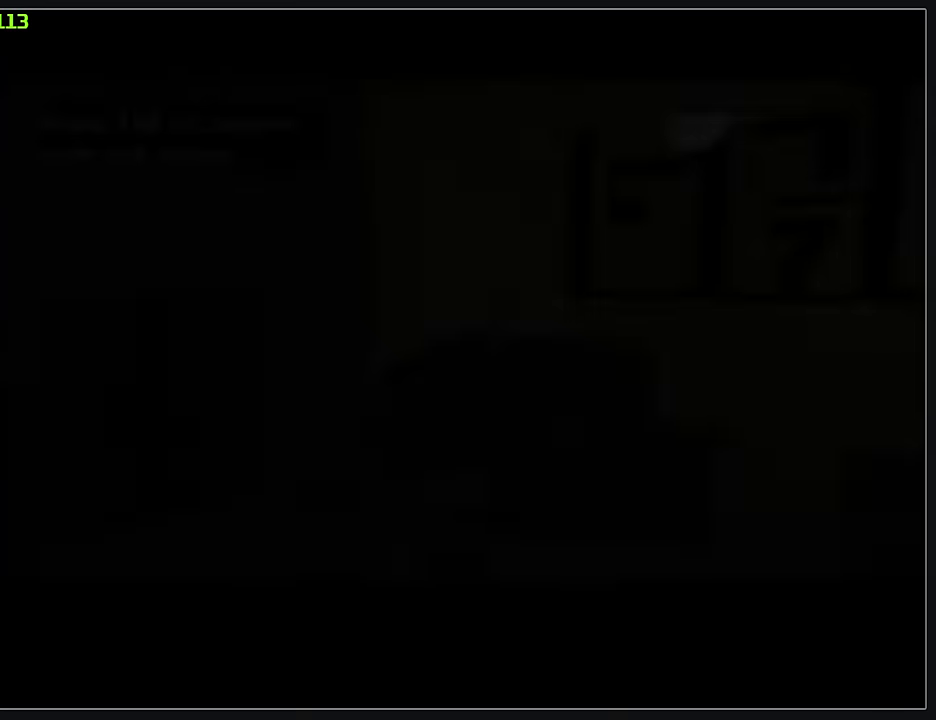
{"keys": ["w"], "mouse": [], "events": [[33, "mouse_left", "down"], [100, "mouse_left", "up"], [200, "mouse_left", "down"], [283, "mouse_left", "up"], [366, "mouse_left", "down"], [450, "mouse_left", "up"]]}
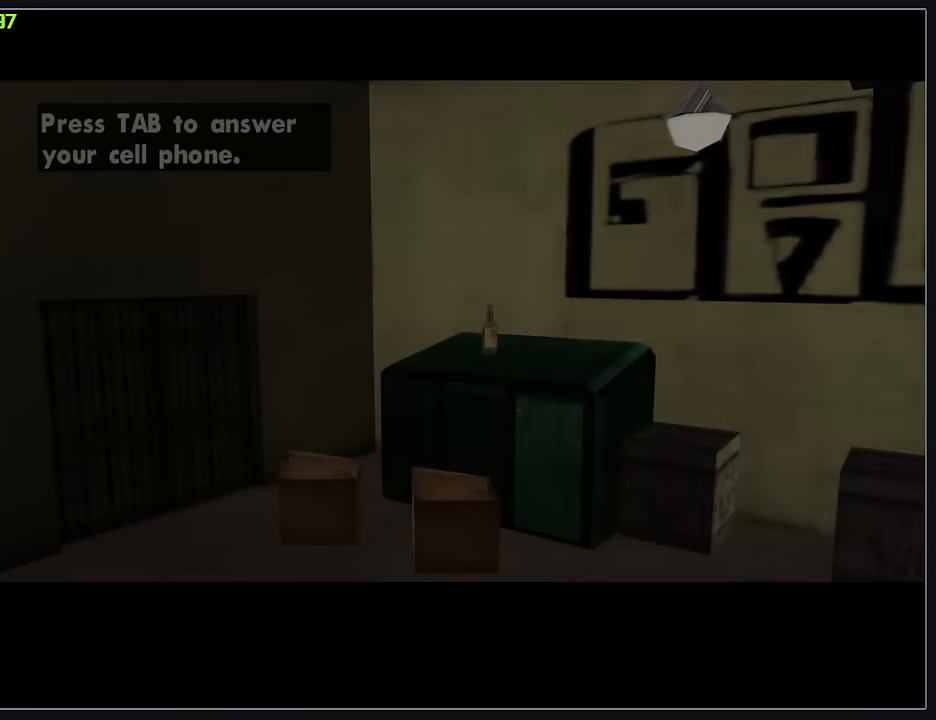
{"keys": [], "mouse": [], "events": [[50, "mouse_left", "down"], [116, "mouse_left", "up"], [233, "mouse_left", "down"], [300, "mouse_left", "up"], [483, "w", "up"]]}
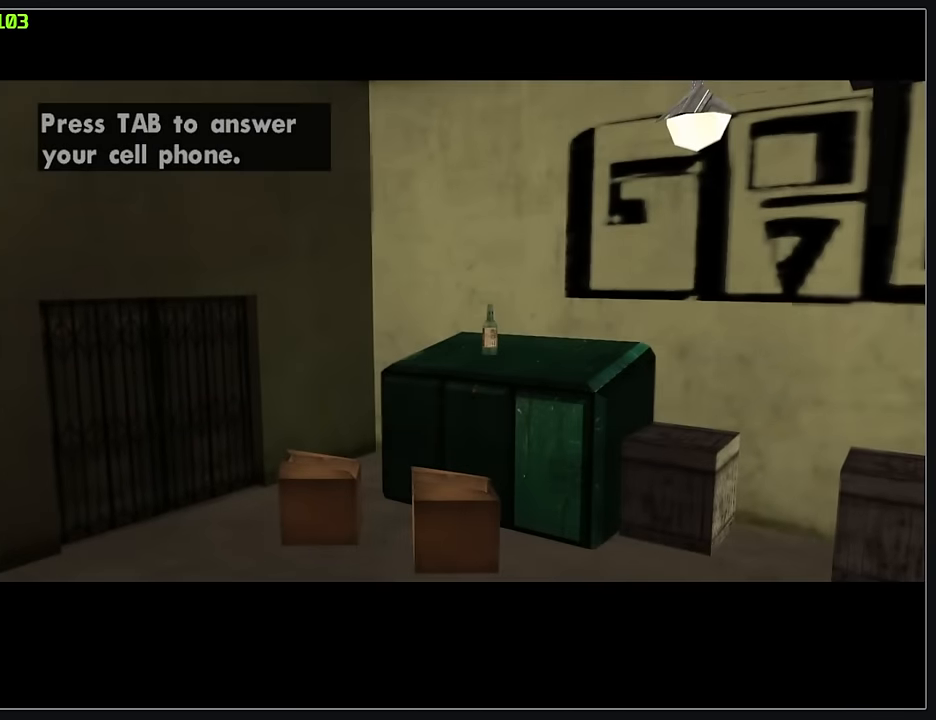
{"keys": [], "mouse": [], "events": [[116, "mouse_right", "down"], [166, "mouse_right", "up"], [316, "mouse_right", "down"], [366, "mouse_right", "up"]]}
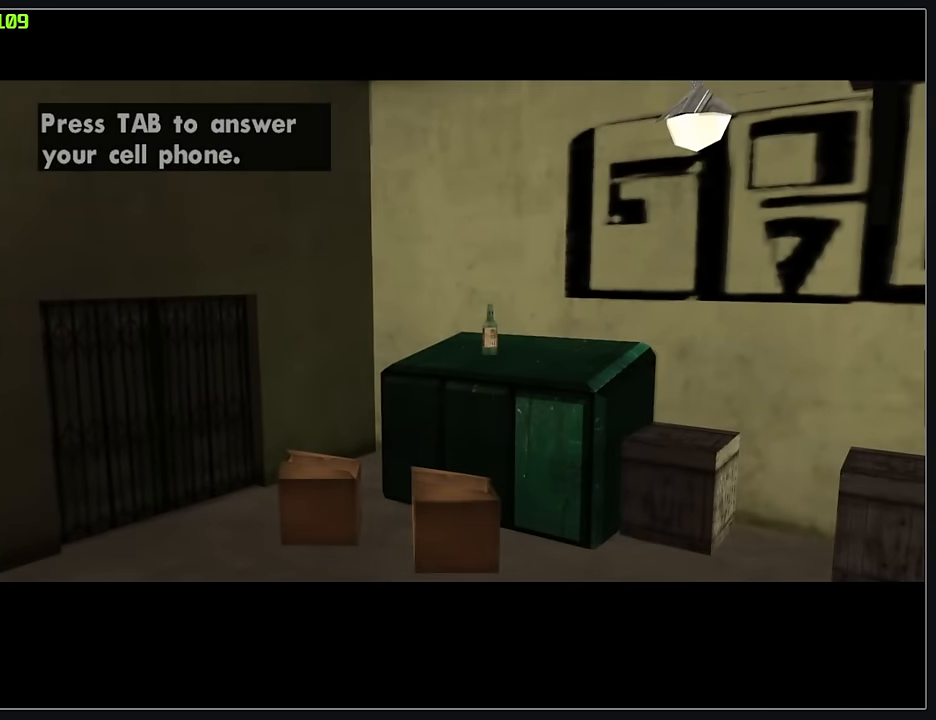
{"keys": ["d"], "mouse": [], "events": [[16, "mouse_right", "down"], [83, "mouse_right", "up"], [350, "mouse_right", "down"], [416, "mouse_right", "up"], [500, "d", "down"]]}
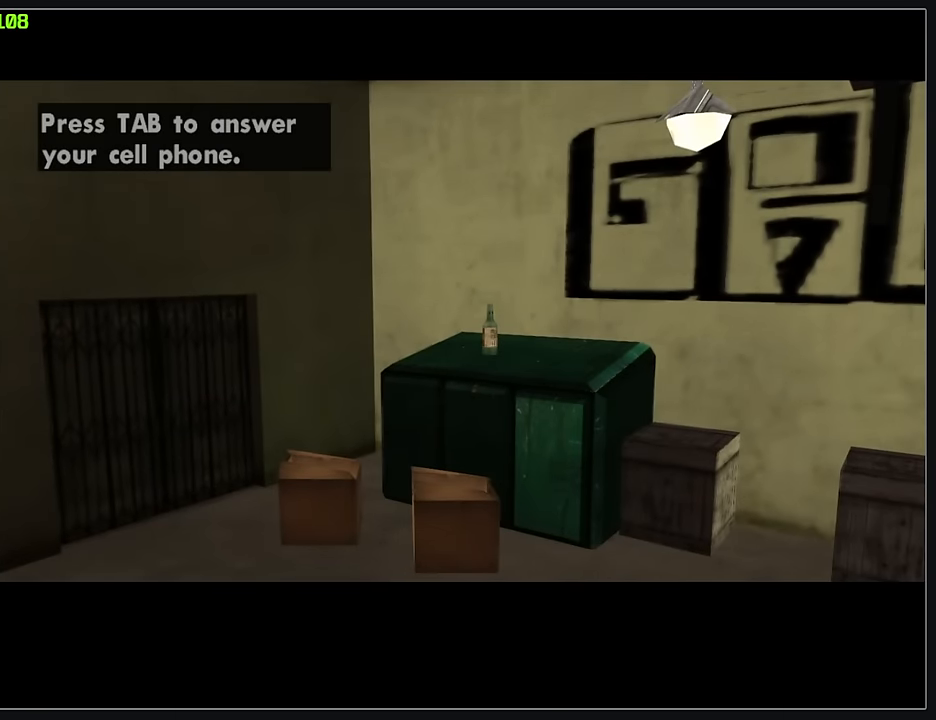
{"keys": [], "mouse": [], "events": [[83, "mouse_right", "down"], [116, "d", "up"], [183, "mouse_right", "up"], [350, "mouse_right", "down"], [433, "mouse_right", "up"]]}
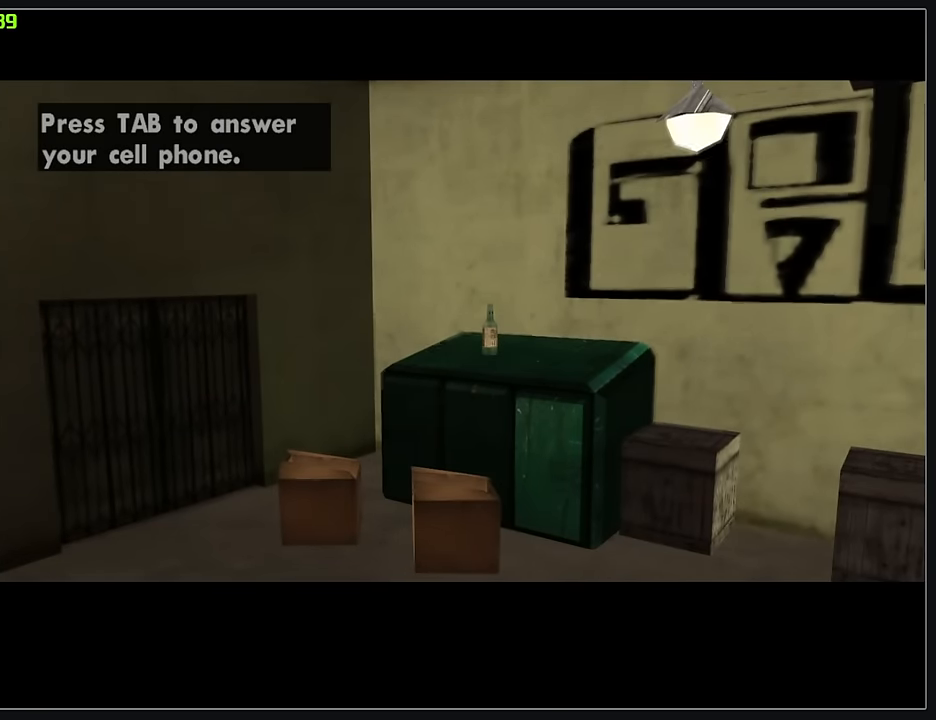
{"keys": [], "mouse": [], "events": [[133, "d", "down"], [133, "mouse_right", "down"], [216, "mouse_right", "up"], [233, "d", "up"], [416, "mouse_right", "down"], [500, "mouse_right", "up"]]}
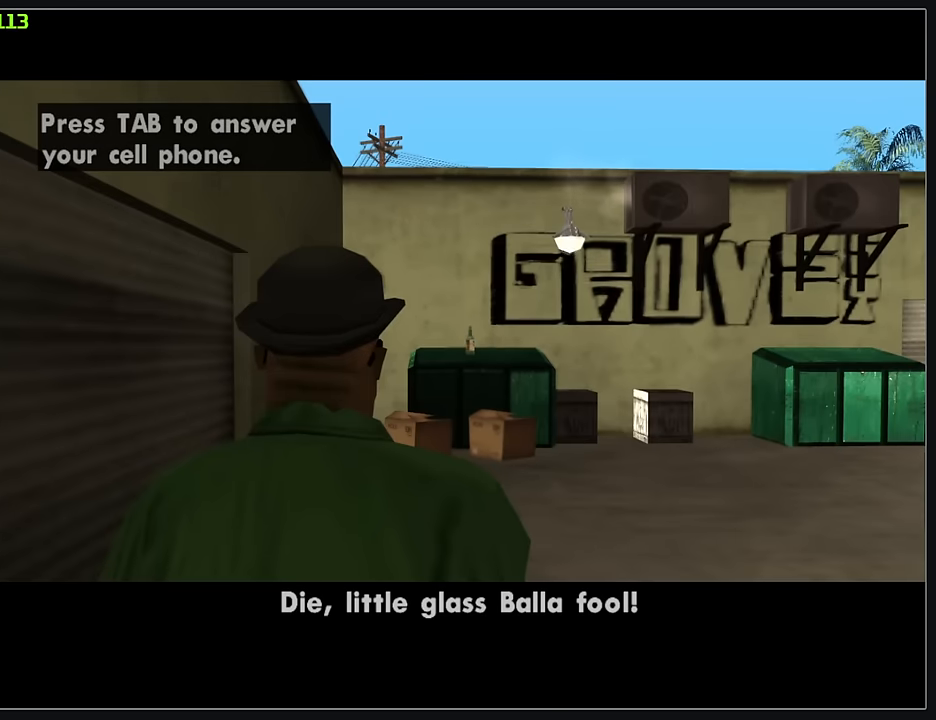
{"keys": [], "mouse": ["right"], "events": [[133, "mouse_right", "down"], [216, "d", "down"], [233, "mouse_right", "up"], [350, "d", "up"], [483, "mouse_right", "down"]]}
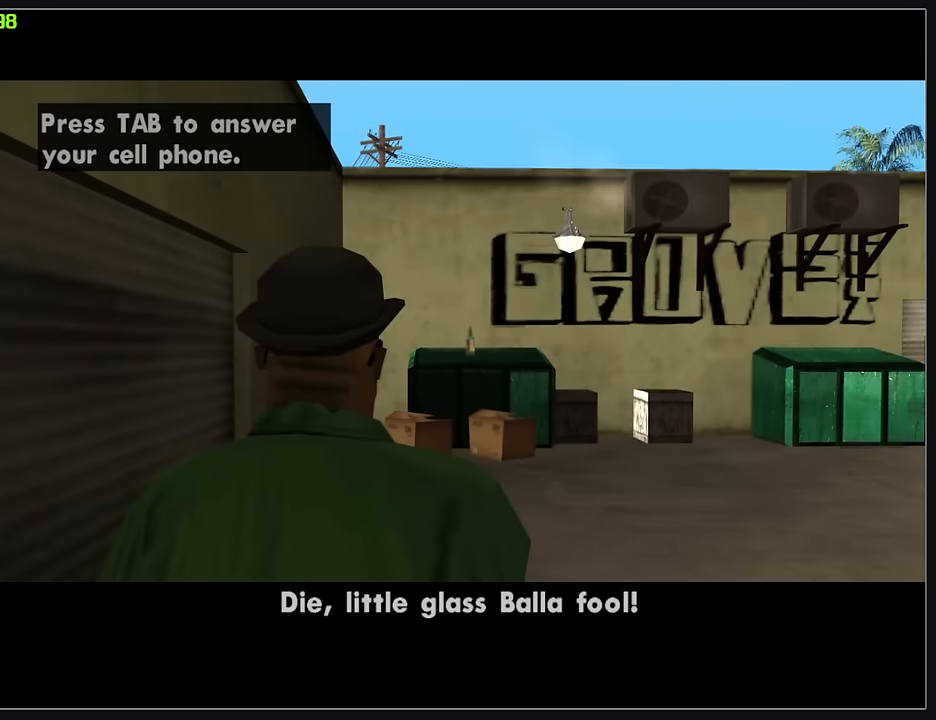
{"keys": [], "mouse": [], "events": [[33, "mouse_right", "up"]]}
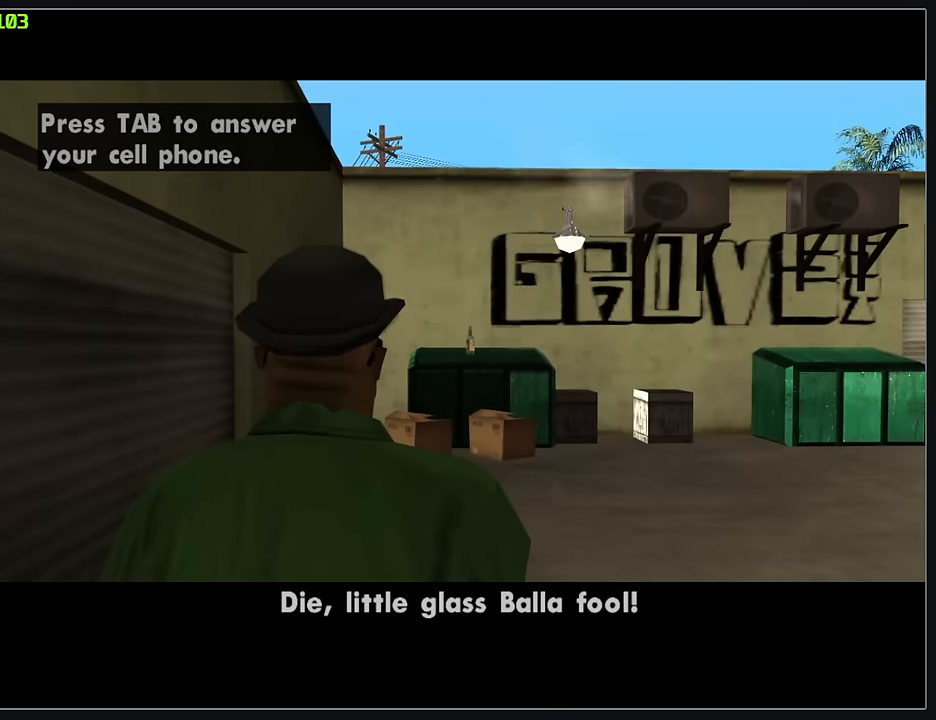
{"keys": [], "mouse": [], "events": []}
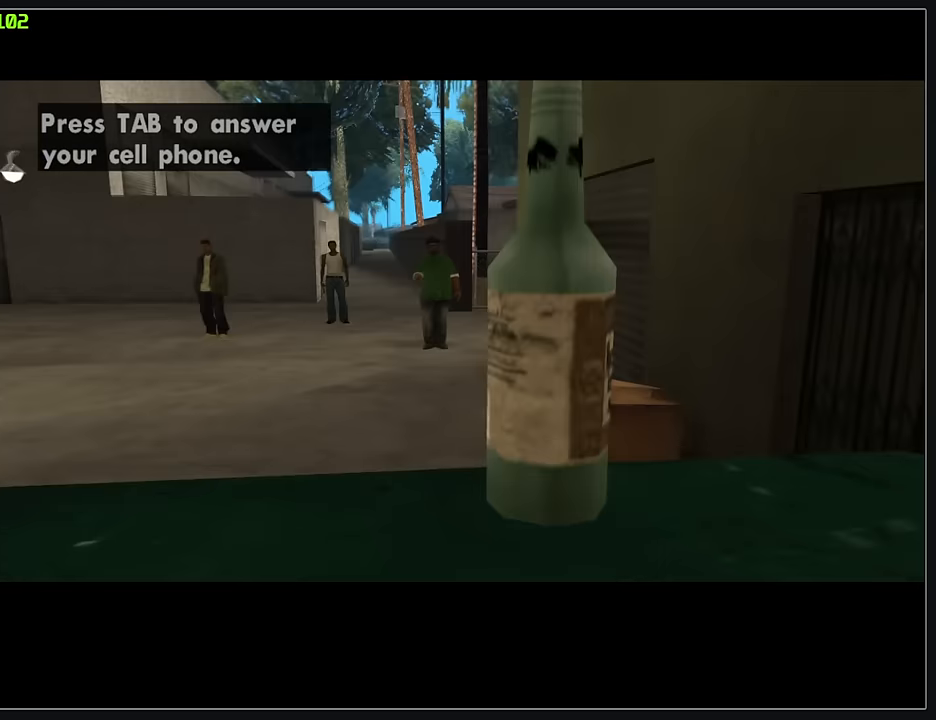
{"keys": [], "mouse": [], "events": []}
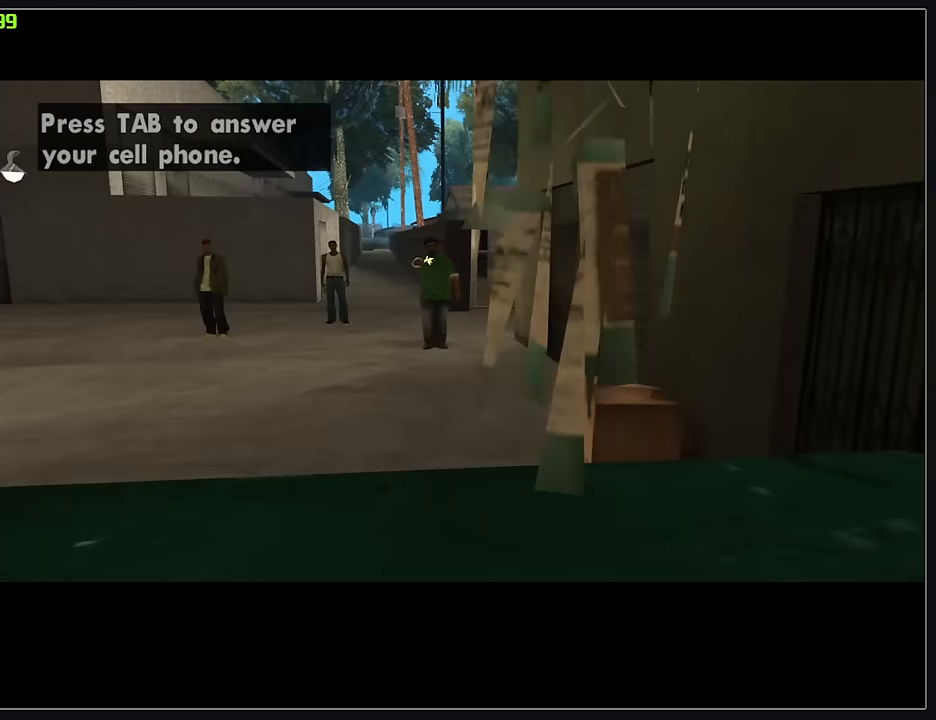
{"keys": [], "mouse": [], "events": []}
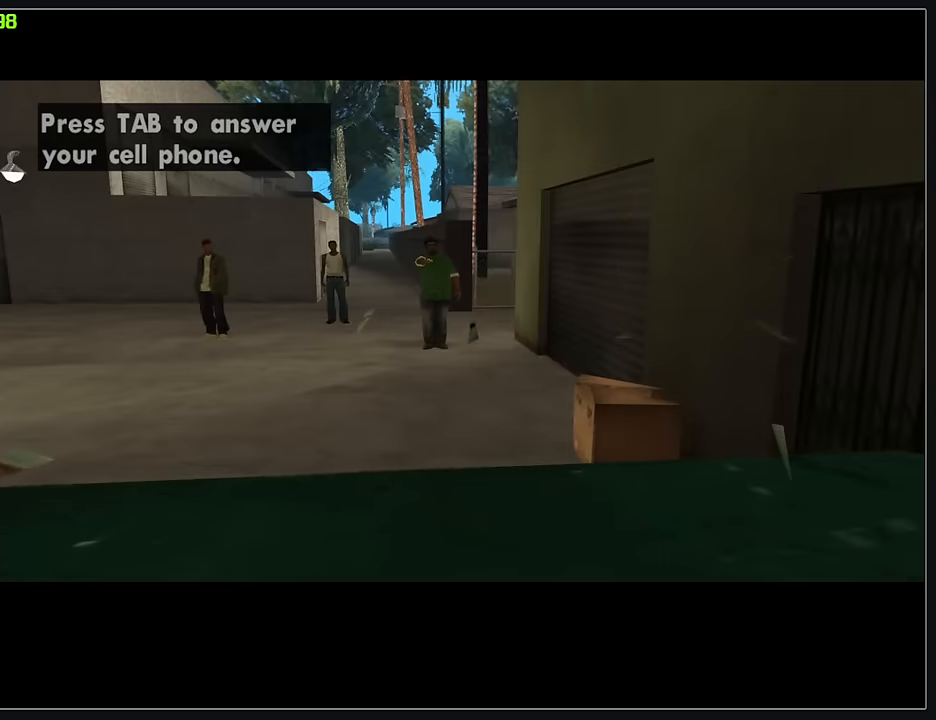
{"keys": ["w"], "mouse": ["right"], "events": [[416, "mouse_right", "down"], [450, "w", "down"]]}
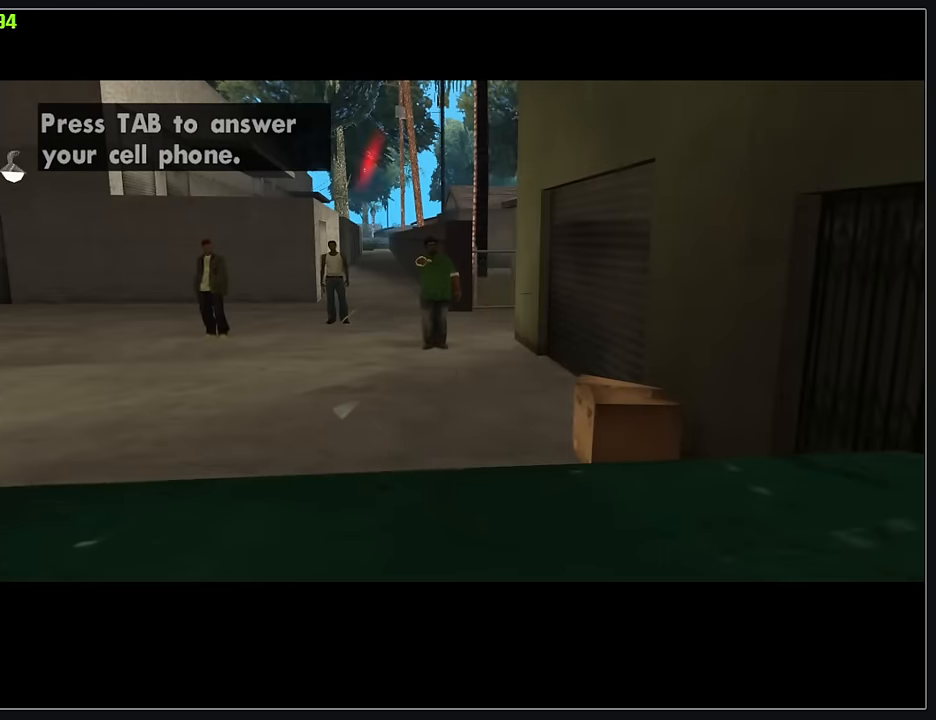
{"keys": [], "mouse": ["right"], "events": [[100, "w", "up"]]}
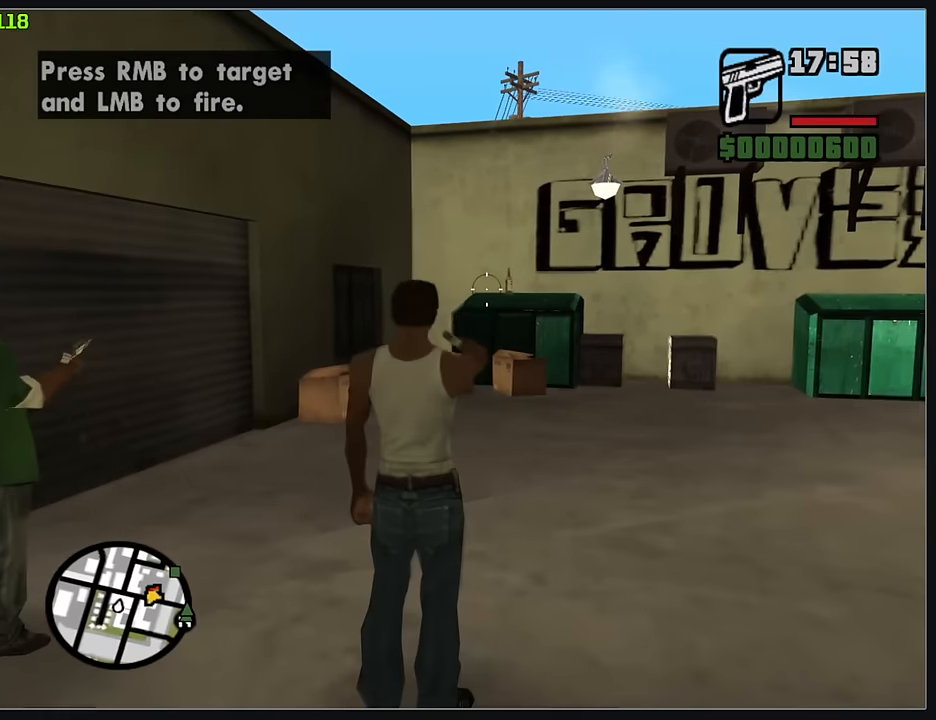
{"keys": [], "mouse": ["right"], "events": [[300, "mouse_left", "down"], [416, "mouse_left", "up"]]}
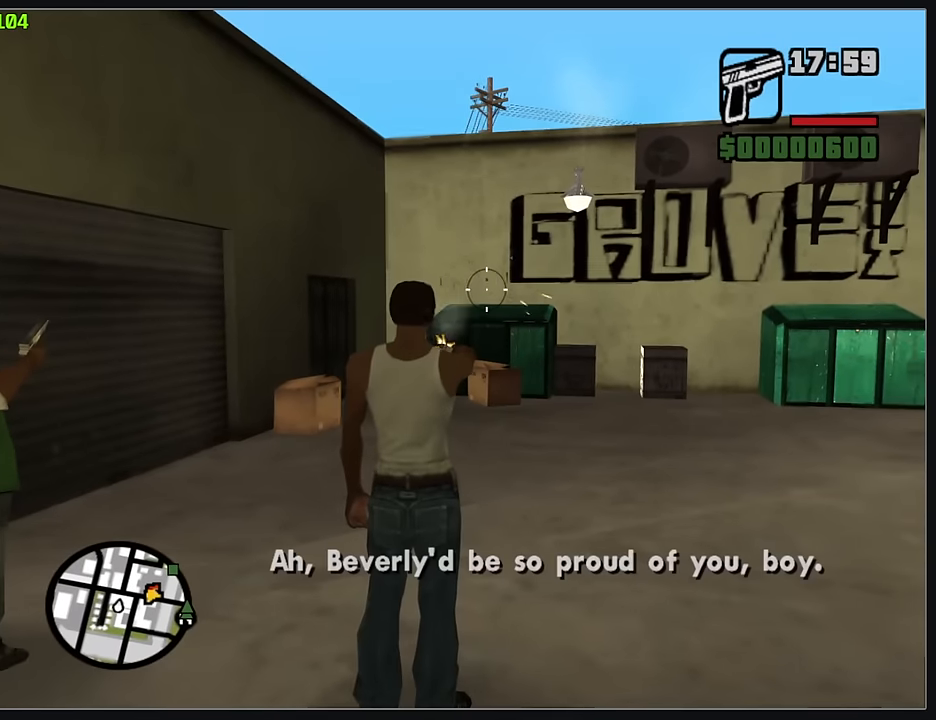
{"keys": [], "mouse": [], "events": [[33, "w", "down"], [83, "mouse_right", "up"], [200, "w", "up"]]}